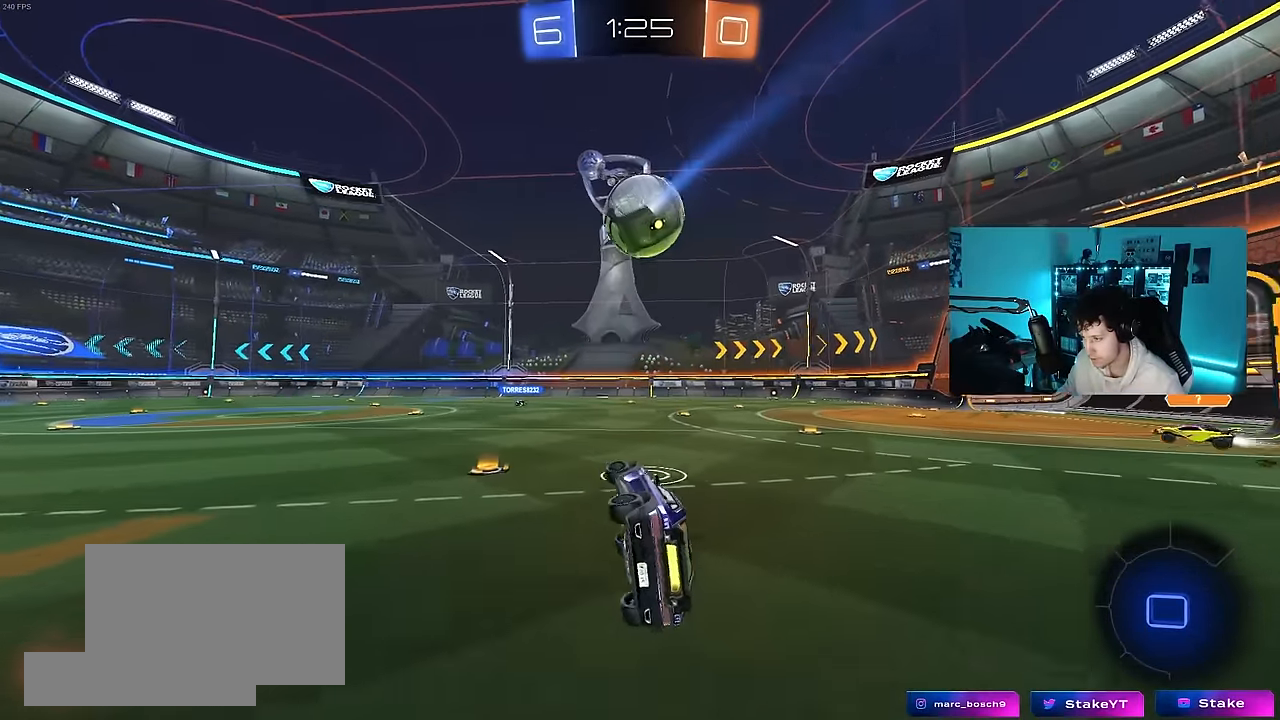
Gameplay with keyboard and mouse; each line is a JSON object with the keys and mouse buttons held at the frame after it. "events" lists presses ("down") and releases ("up") of "1", "2", "3", "4", "5", "a", "alt", "c", "caps_lock", "ctrl", "d", "e", "f", "g", "q", "r", "s", "shift", "space", "t", "tab", "v", "w", "x", "z", "mouse_left", "mouse_wheel" and "mouse_right" between this image and that frame as [ms after this image, input, new state], when the widget could be followed in between. "mouse_left", "mouse_wheel", "mouse_right" = the "left", "wheel", "right" buttons of the "mouse" list. No other keys are recorded. "wheel" means that the mouse wheel is clicked or scrolled. "mouse_move" is the direction in which the mouse moves at that frame (one of eight, or "still"), when it could be read.
{"keys": ["a", "w"], "mouse": [], "mouse_move": "still", "events": [[50, "shift", "up"], [100, "s", "up"], [134, "a", "up"], [234, "a", "down"], [284, "w", "down"]]}
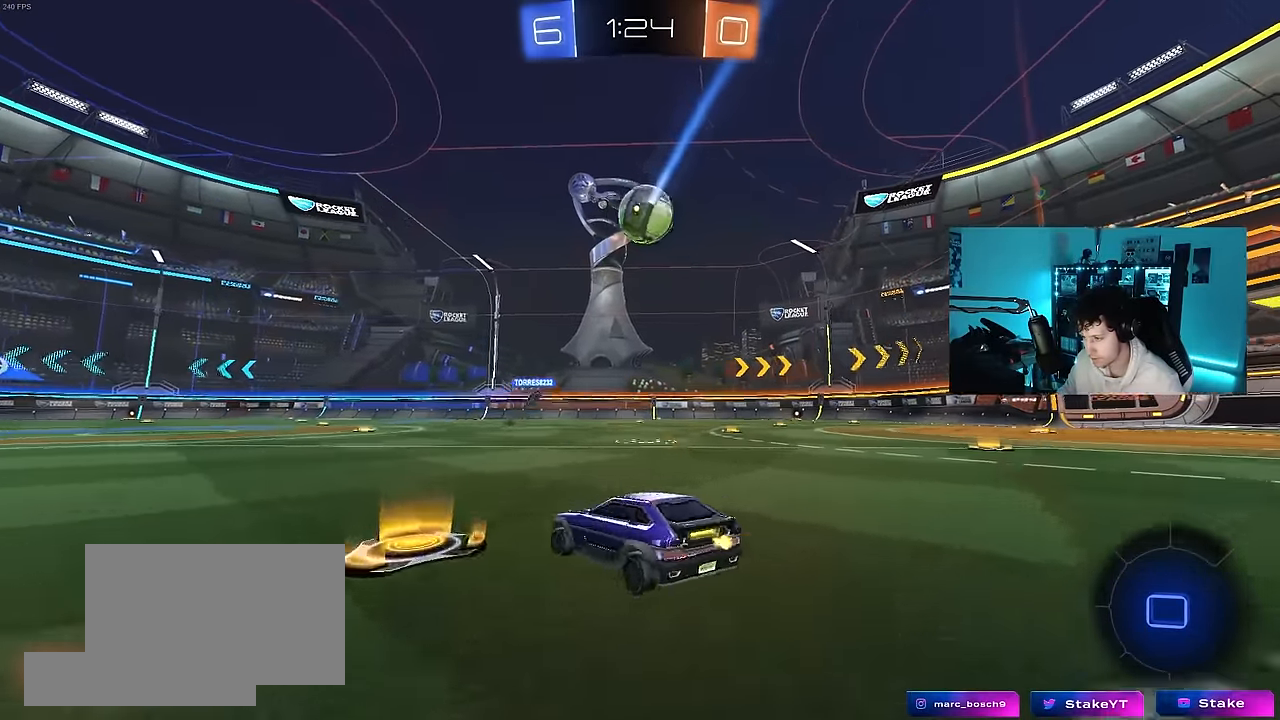
{"keys": ["w"], "mouse": [], "mouse_move": "still", "events": [[67, "a", "up"]]}
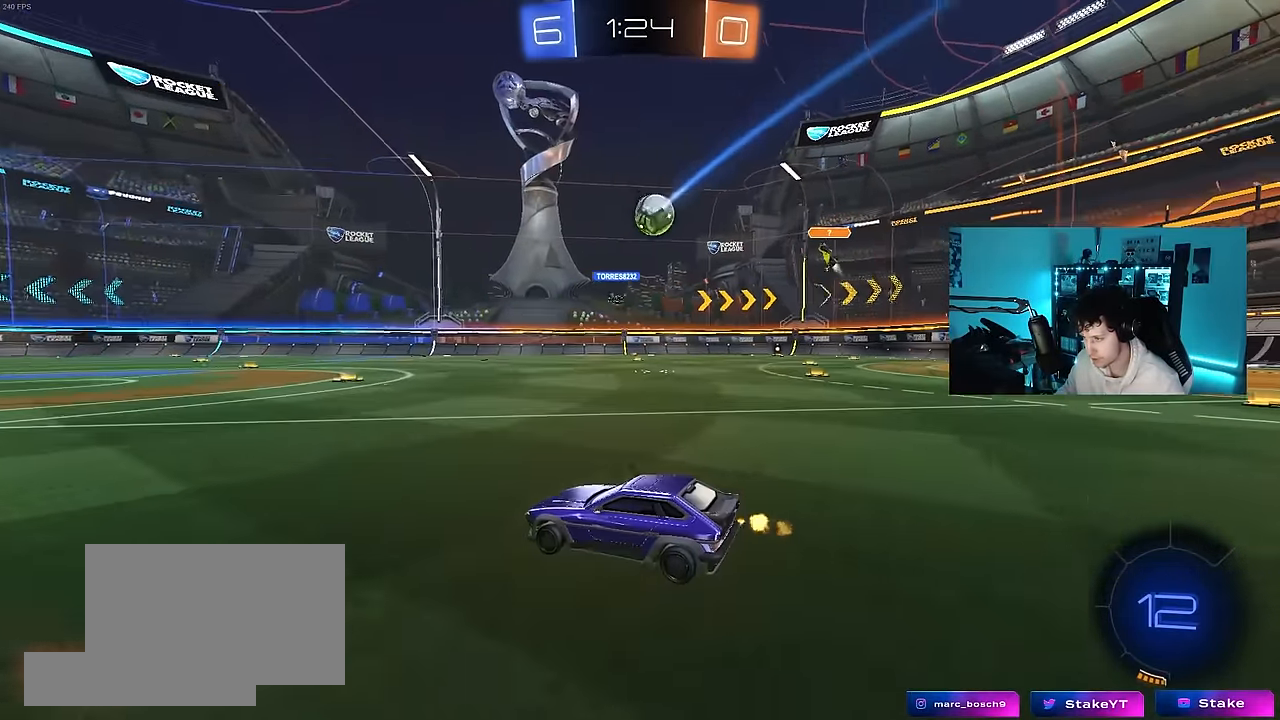
{"keys": ["d", "w"], "mouse": ["left"], "mouse_move": "still", "events": [[167, "d", "down"], [400, "mouse_left", "down"]]}
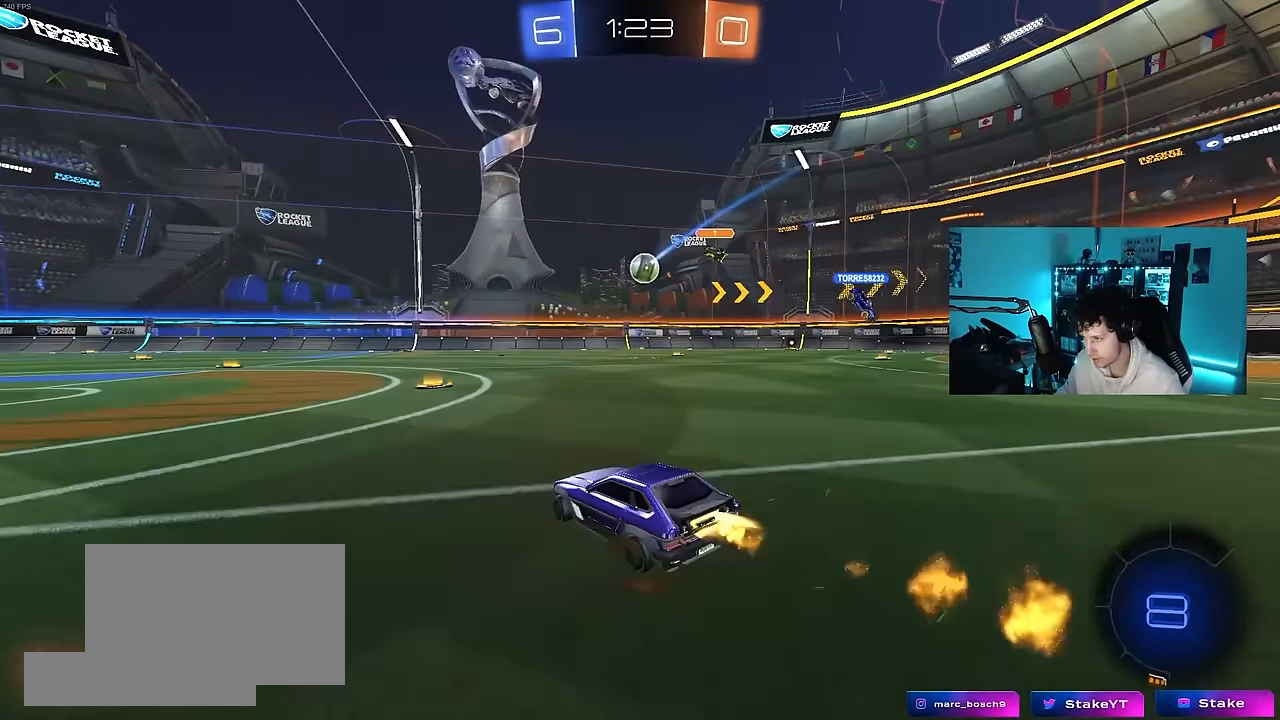
{"keys": ["a", "shift", "w"], "mouse": ["left", "right"], "mouse_move": "still", "events": [[50, "d", "up"], [100, "a", "down"], [184, "a", "up"], [284, "d", "down"], [334, "d", "up"], [417, "mouse_right", "down"], [467, "a", "down"], [467, "shift", "down"]]}
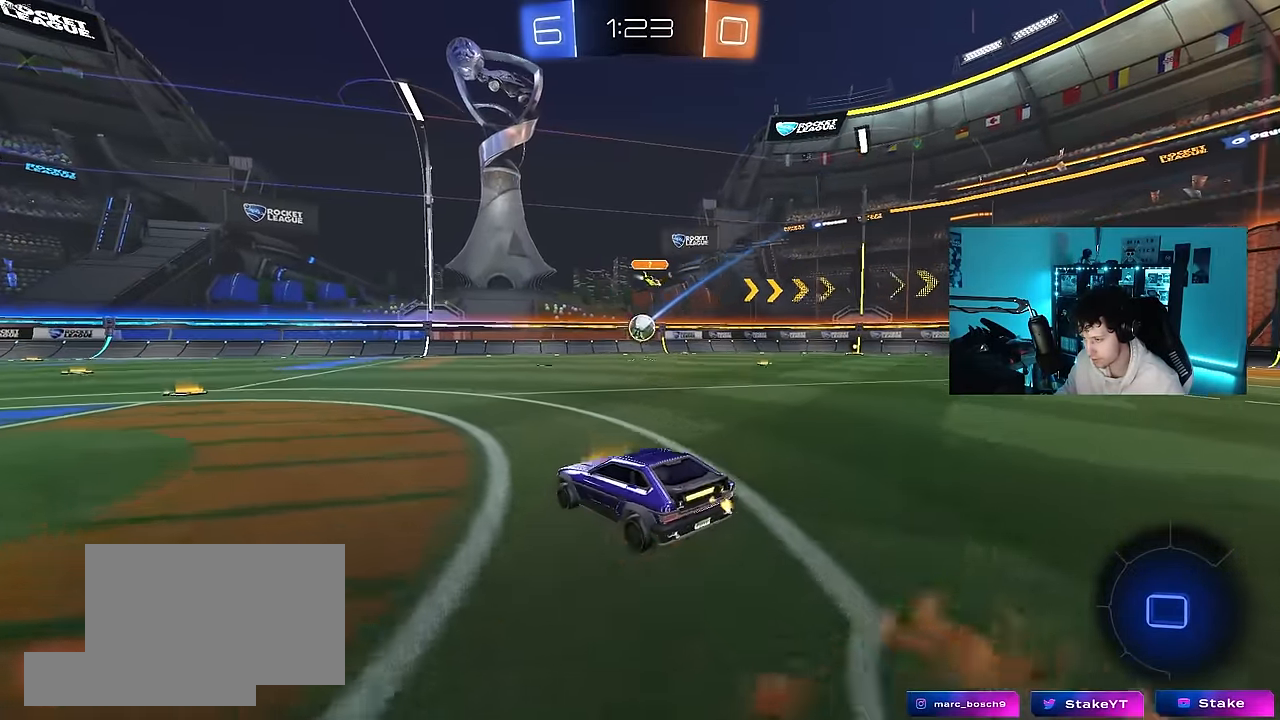
{"keys": ["a", "shift"], "mouse": [], "mouse_move": "still", "events": [[17, "mouse_right", "up"], [67, "mouse_right", "down"], [100, "s", "down"], [100, "w", "up"], [250, "mouse_right", "up"], [484, "mouse_left", "up"], [484, "s", "up"]]}
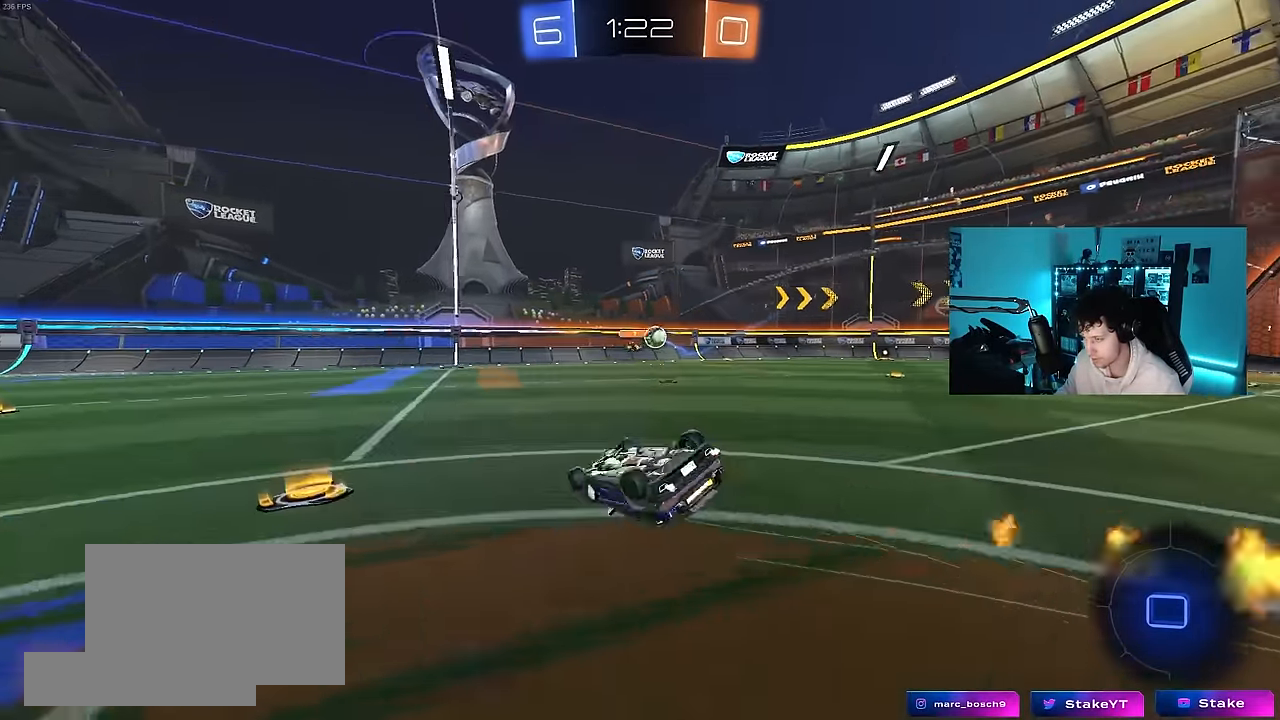
{"keys": ["a", "w"], "mouse": [], "mouse_move": "still", "events": [[84, "s", "down"], [217, "space", "down"], [317, "s", "up"], [317, "shift", "up"], [400, "space", "up"], [500, "w", "down"]]}
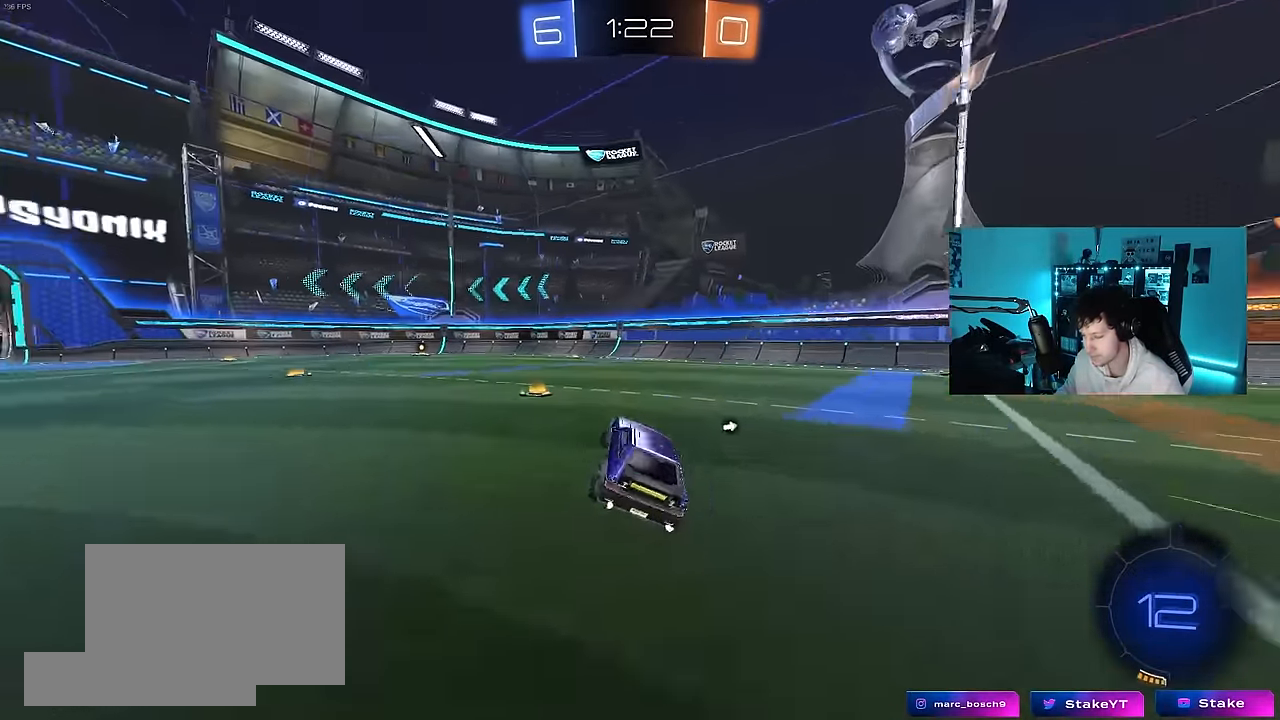
{"keys": ["space", "w"], "mouse": ["left"], "mouse_move": "still", "events": [[84, "mouse_left", "down"], [284, "a", "up"], [333, "space", "down"]]}
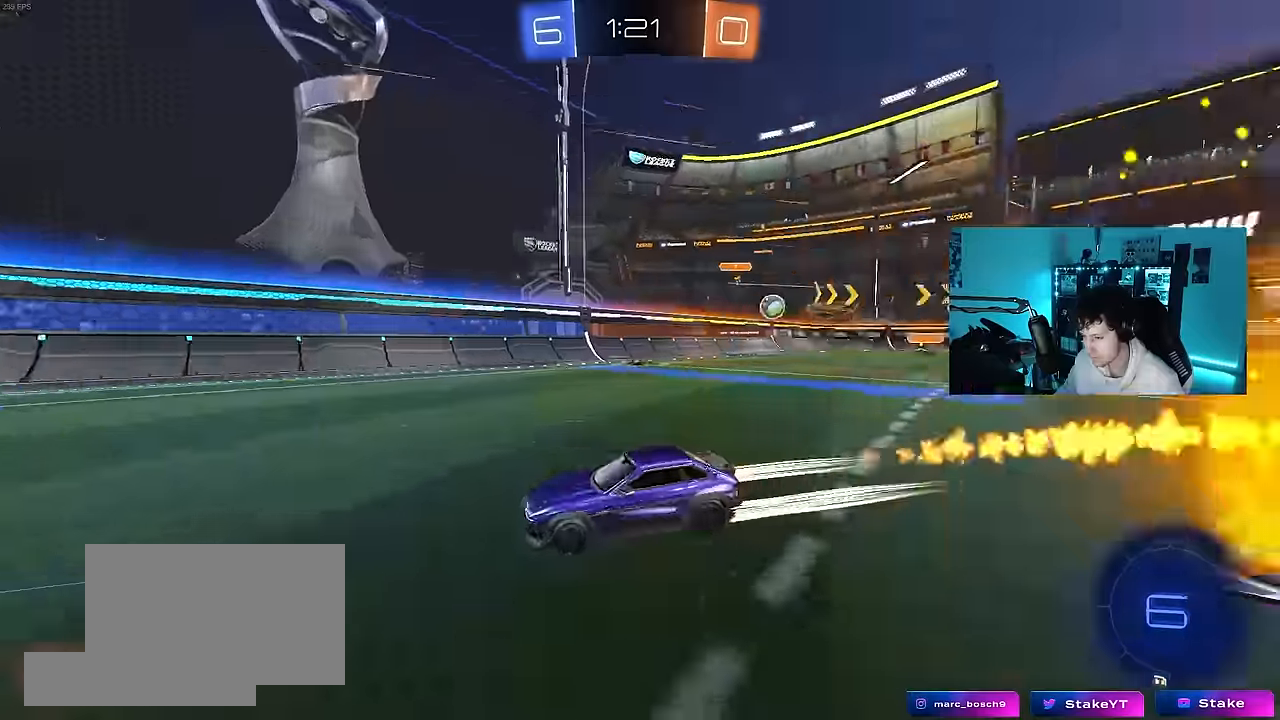
{"keys": ["w"], "mouse": [], "mouse_move": "still", "events": [[16, "mouse_left", "up"], [66, "space", "up"], [250, "mouse_left", "down"], [433, "mouse_left", "up"]]}
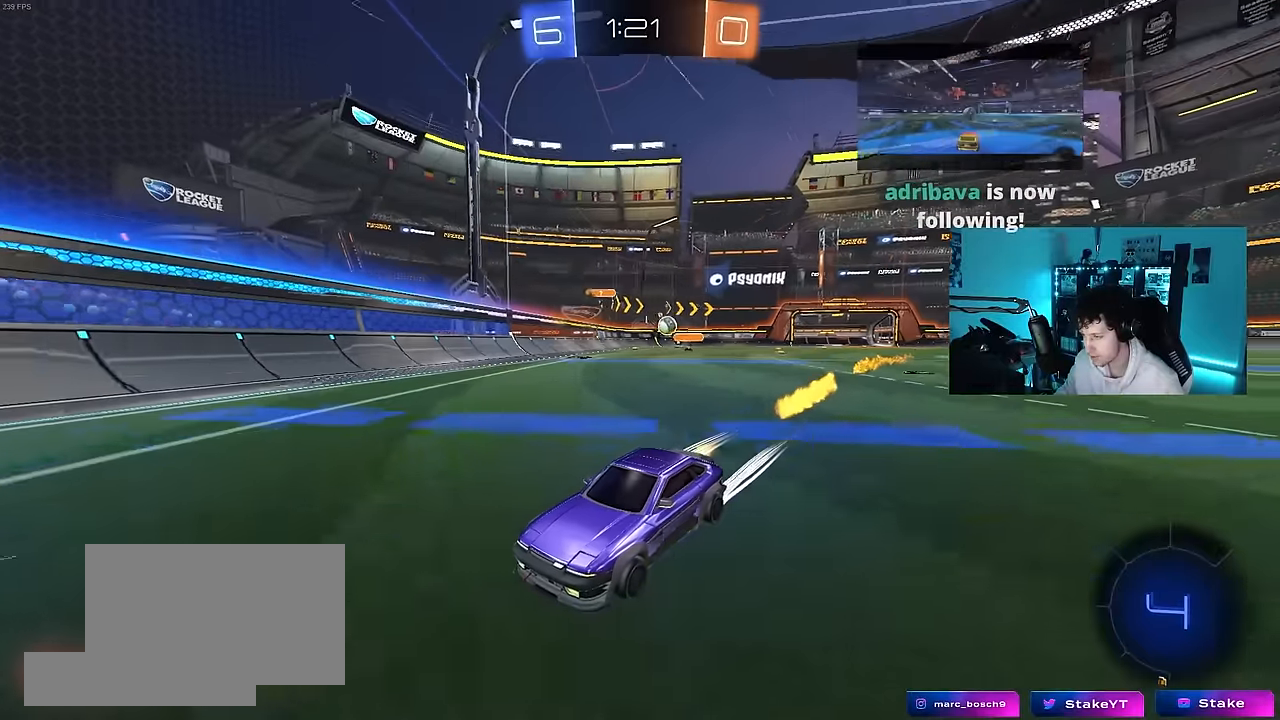
{"keys": ["a", "w"], "mouse": [], "mouse_move": "still", "events": [[316, "a", "down"]]}
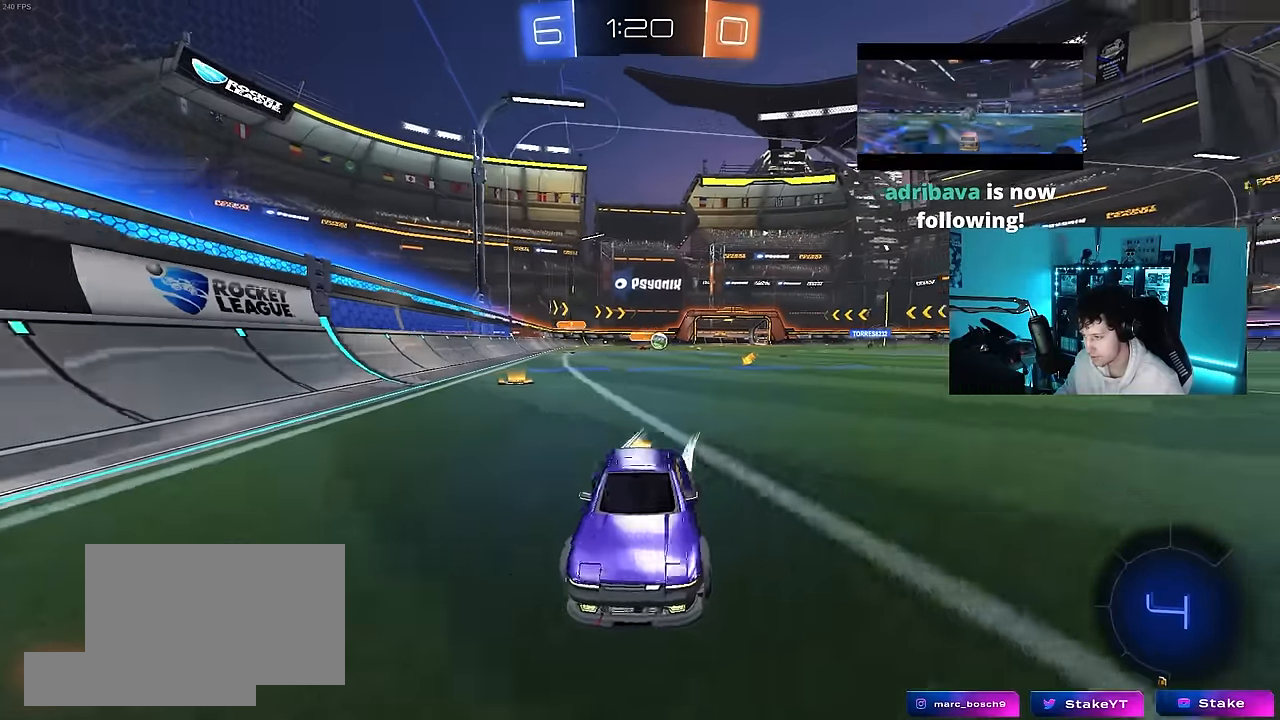
{"keys": ["a", "w"], "mouse": ["left"], "mouse_move": "still", "events": [[133, "shift", "down"], [233, "shift", "up"], [283, "mouse_left", "down"]]}
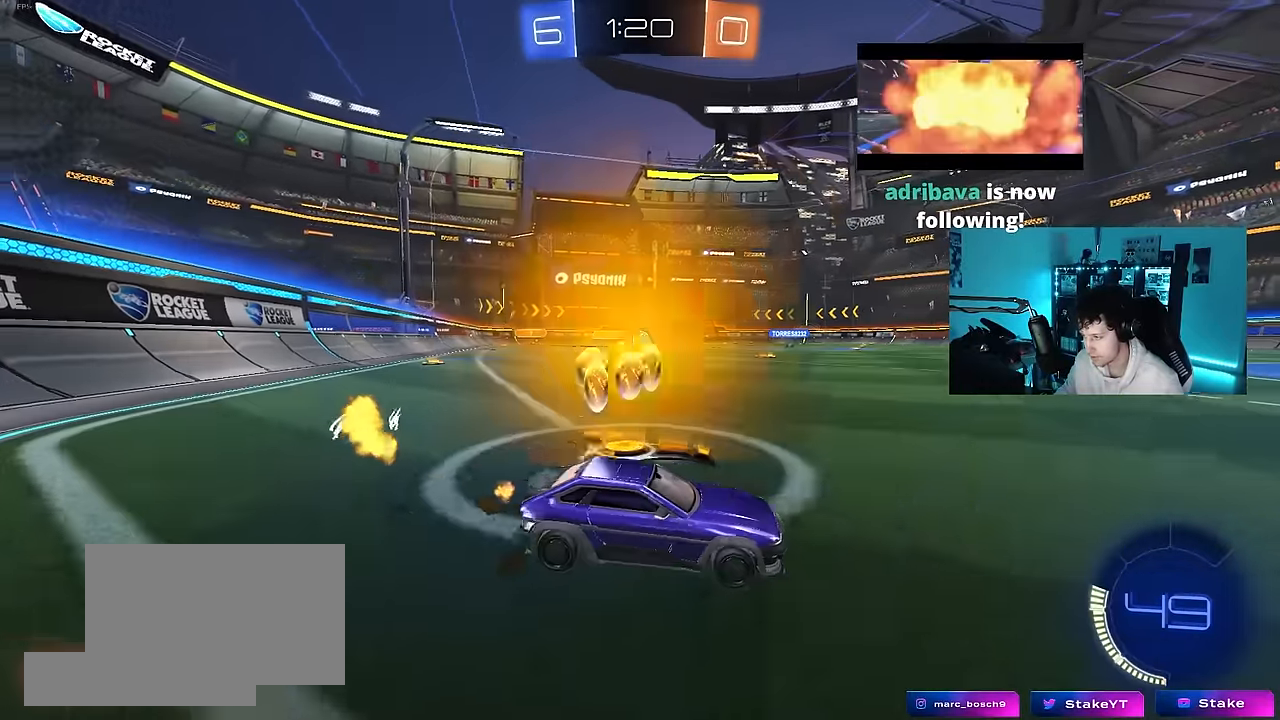
{"keys": ["a", "w"], "mouse": ["left"], "mouse_move": "still", "events": [[200, "a", "up"], [383, "a", "down"]]}
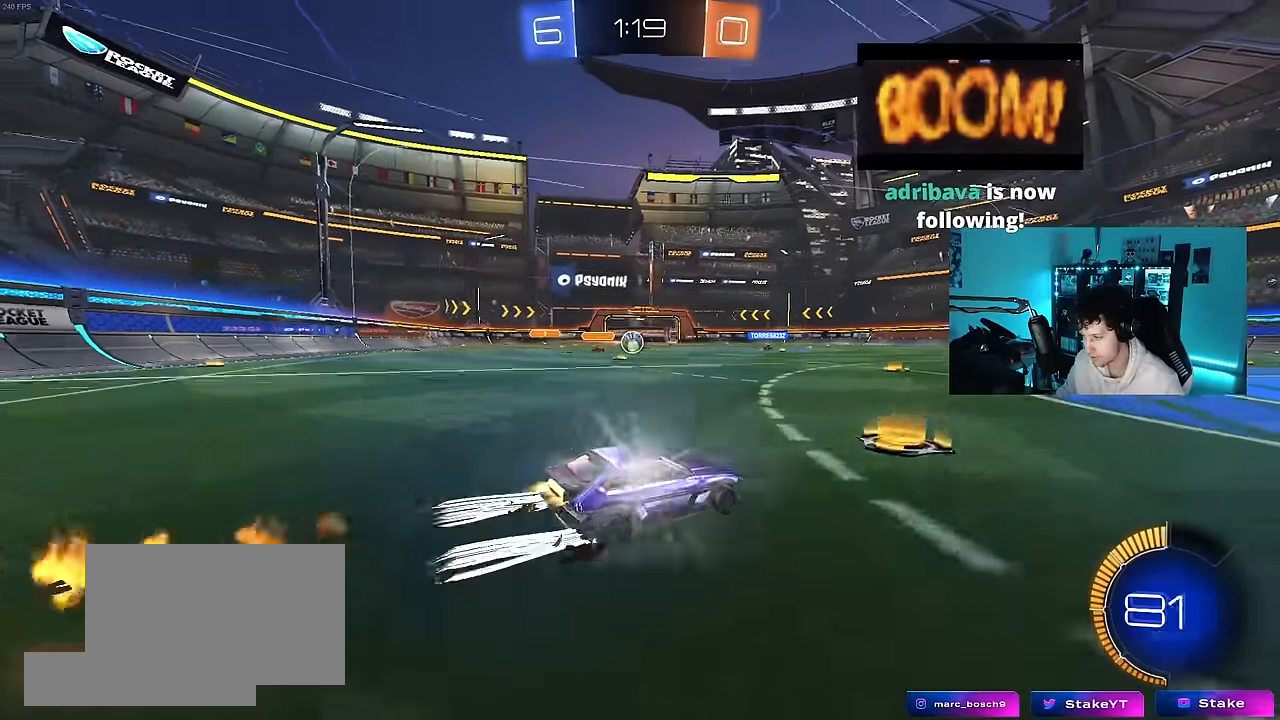
{"keys": ["a", "w"], "mouse": [], "mouse_move": "still", "events": [[33, "mouse_left", "up"], [116, "a", "up"], [400, "a", "down"]]}
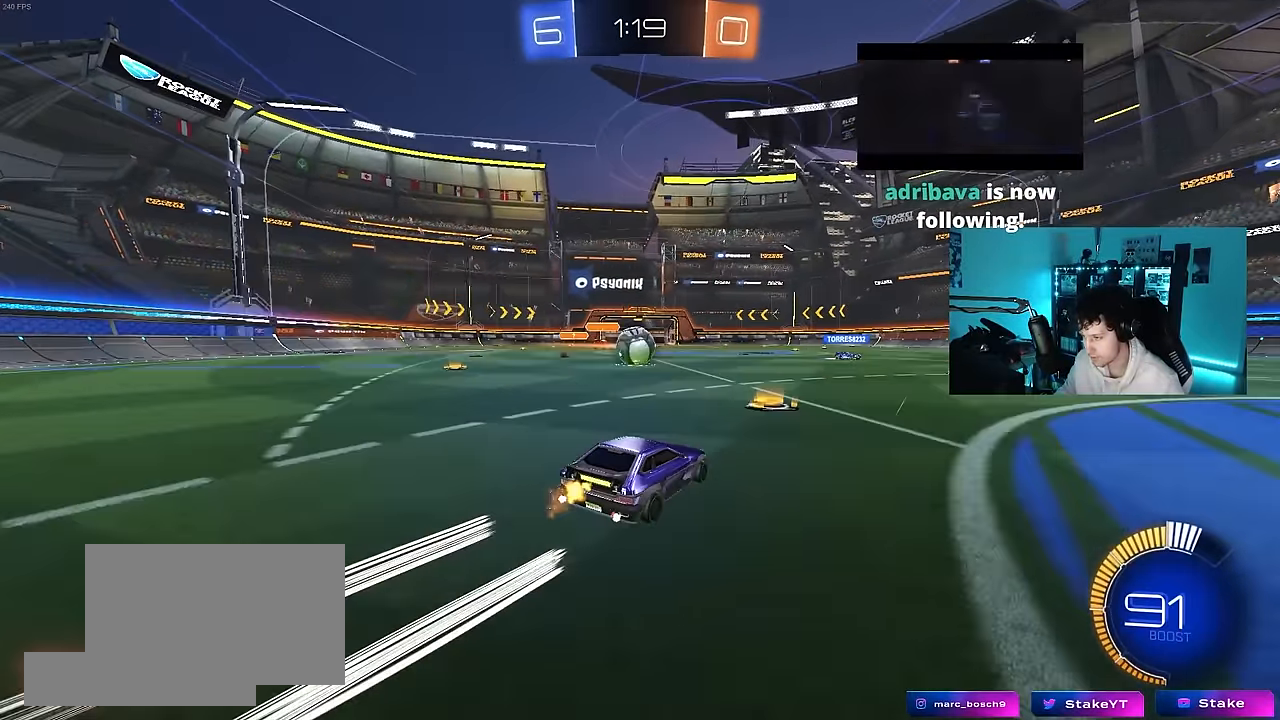
{"keys": ["d", "w"], "mouse": ["left"], "mouse_move": "still", "events": [[100, "a", "up"], [233, "mouse_left", "down"], [283, "a", "down"], [366, "a", "up"], [416, "d", "down"]]}
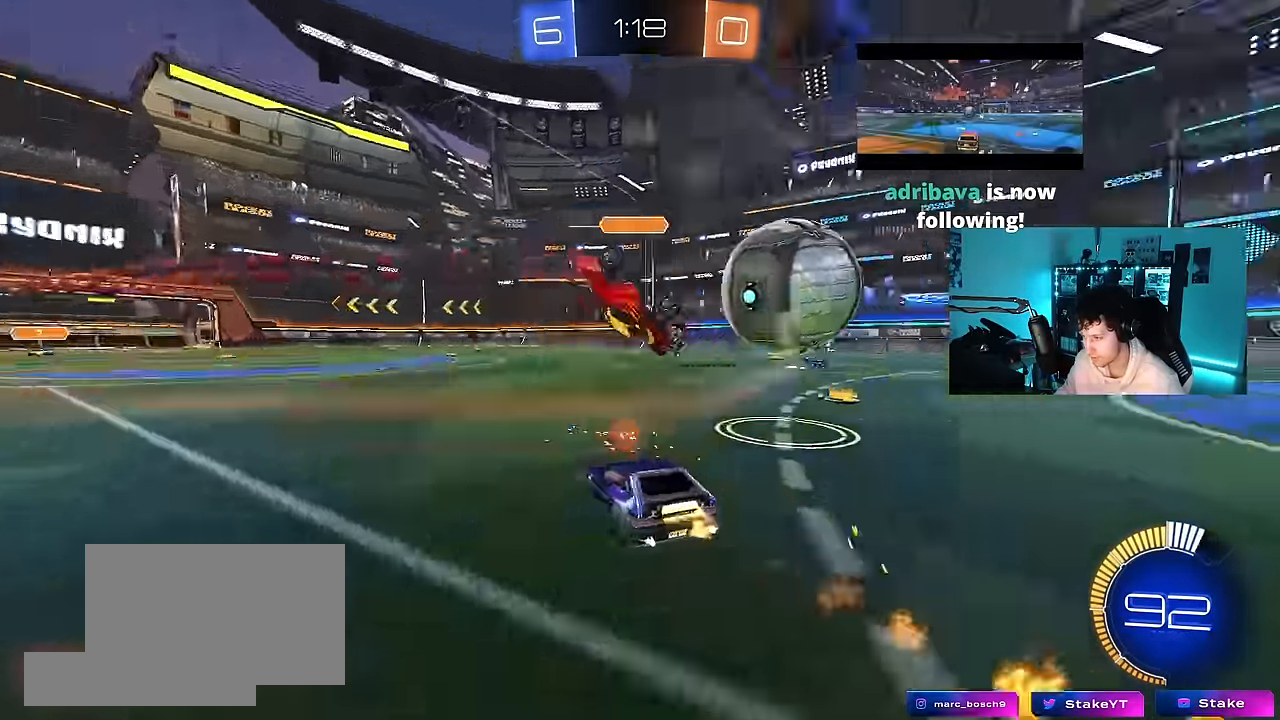
{"keys": ["d"], "mouse": [], "mouse_move": "still", "events": [[16, "mouse_left", "up"], [300, "w", "up"], [333, "d", "up"], [433, "d", "down"]]}
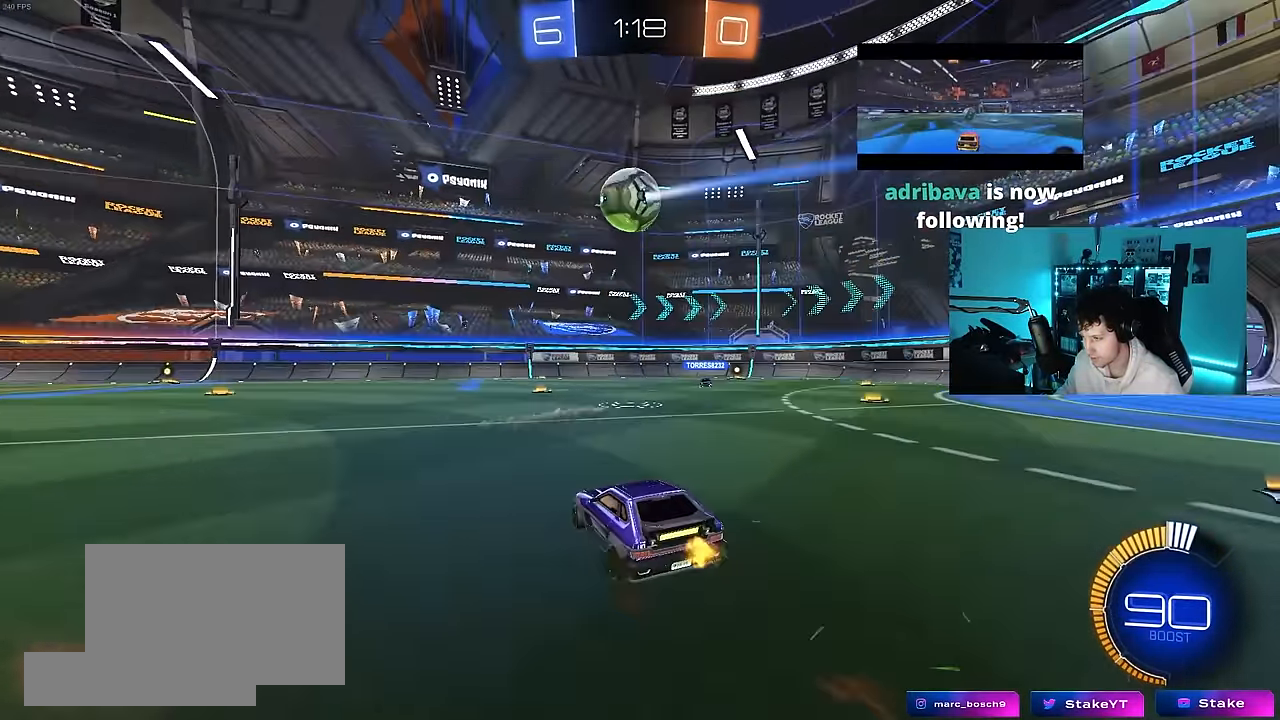
{"keys": ["d", "q", "s"], "mouse": ["right"], "mouse_move": "still", "events": [[33, "mouse_right", "down"], [116, "q", "down"], [116, "s", "down"], [216, "d", "up"], [266, "mouse_right", "up"], [266, "q", "up"], [266, "s", "up"], [366, "d", "down"], [366, "mouse_right", "down"], [500, "q", "down"], [500, "s", "down"]]}
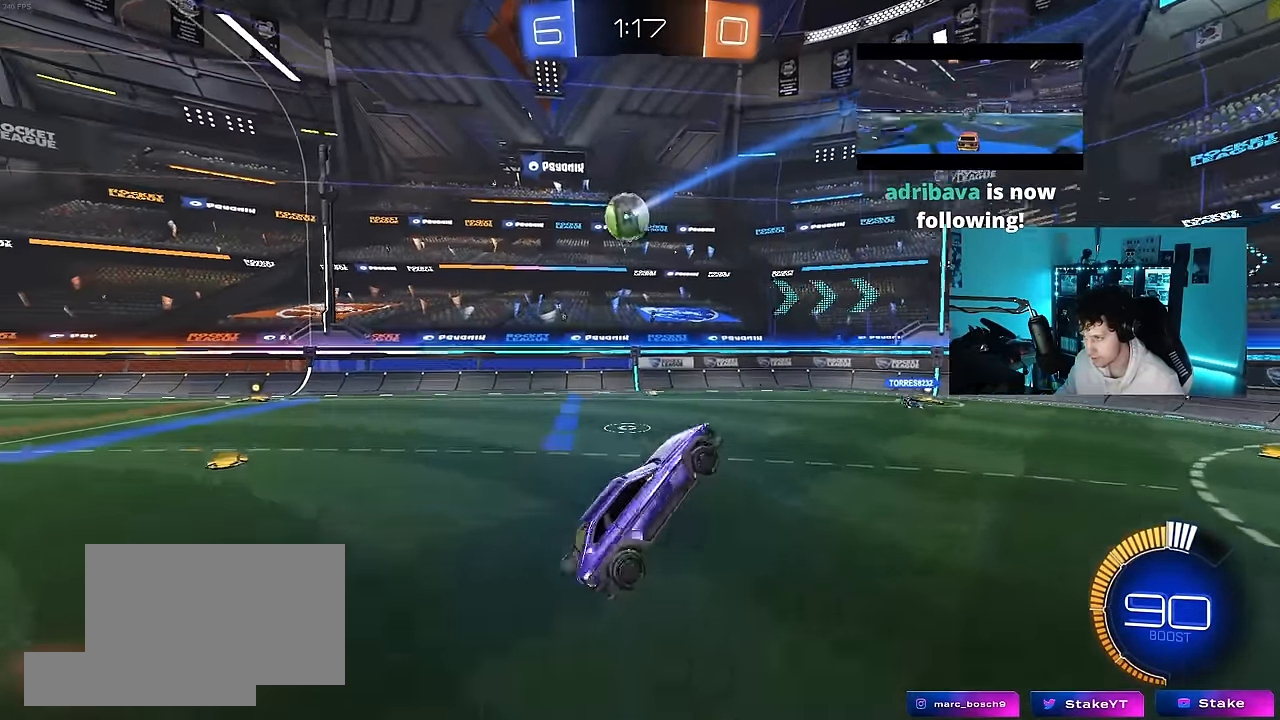
{"keys": ["a", "q"], "mouse": [], "mouse_move": "still", "events": [[50, "mouse_right", "up"], [100, "mouse_left", "down"], [333, "s", "up"], [366, "d", "up"], [416, "a", "down"], [416, "mouse_left", "up"]]}
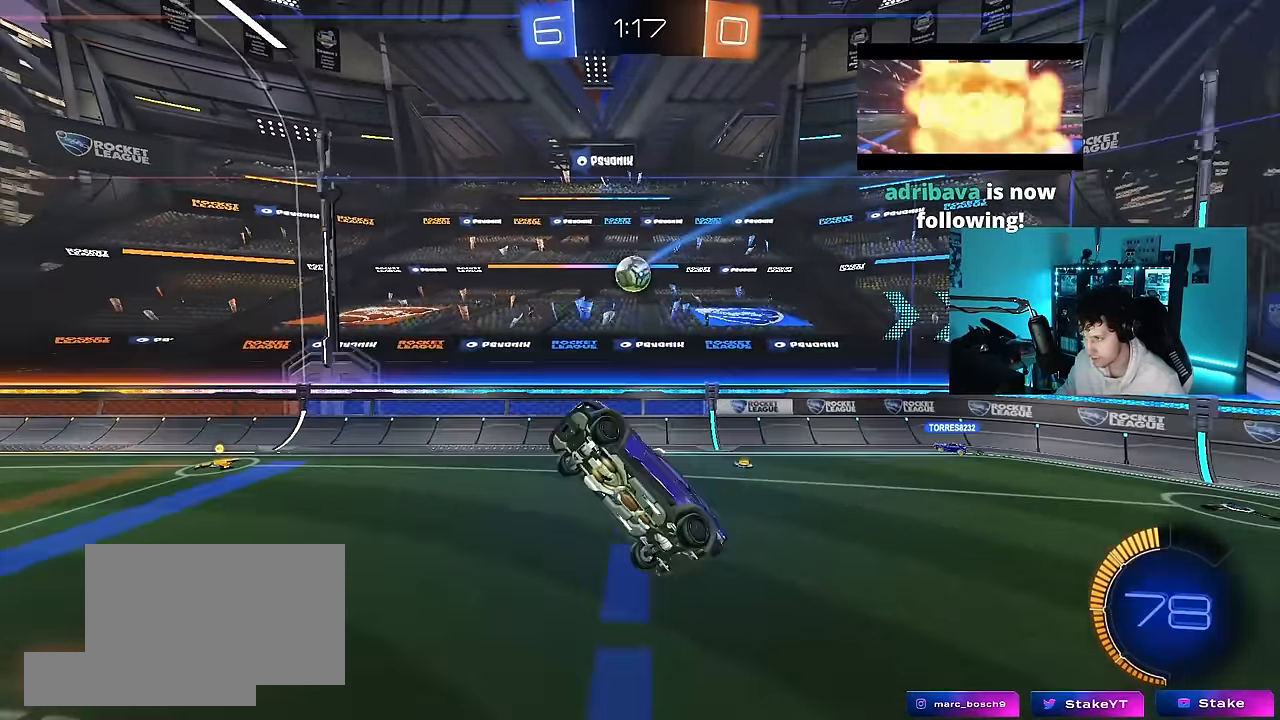
{"keys": ["a", "shift"], "mouse": ["left"], "mouse_move": "still", "events": [[250, "a", "up"], [250, "q", "up"], [350, "mouse_left", "down"], [350, "shift", "down"], [383, "a", "down"]]}
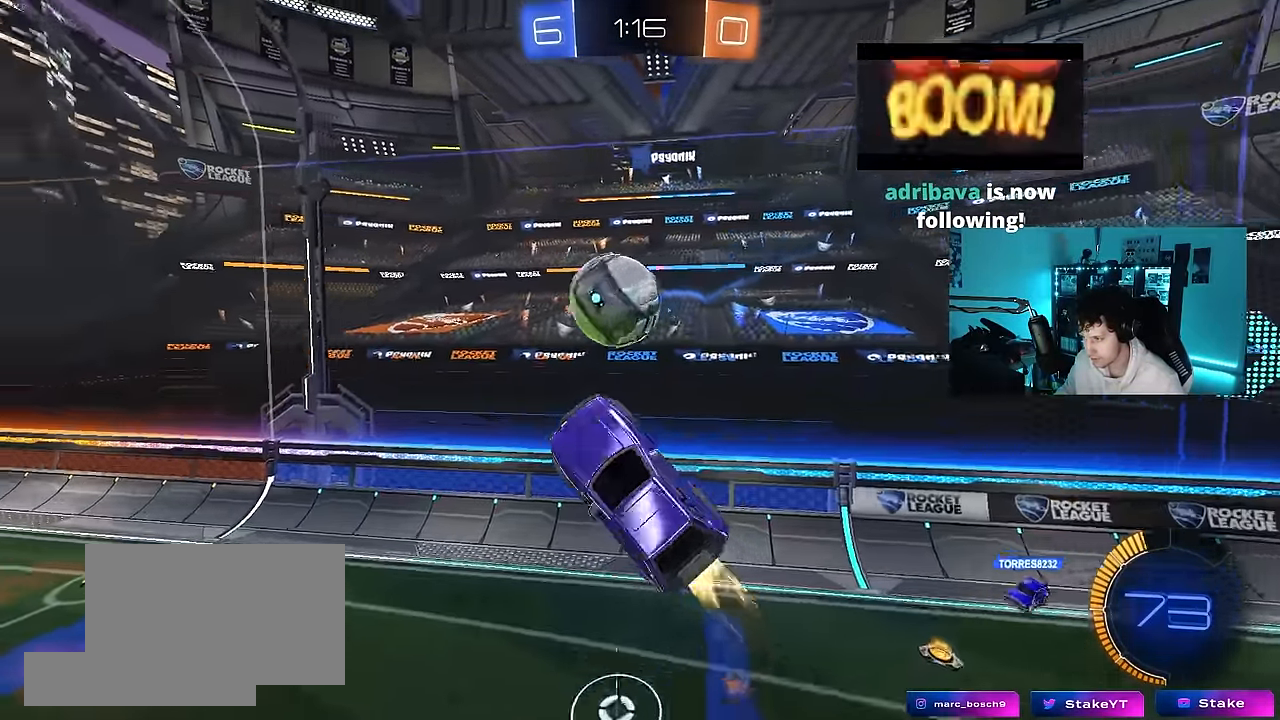
{"keys": ["d", "shift", "w"], "mouse": ["left"], "mouse_move": "still", "events": [[66, "shift", "up"], [66, "w", "down"], [350, "a", "up"], [350, "d", "down"], [350, "shift", "down"]]}
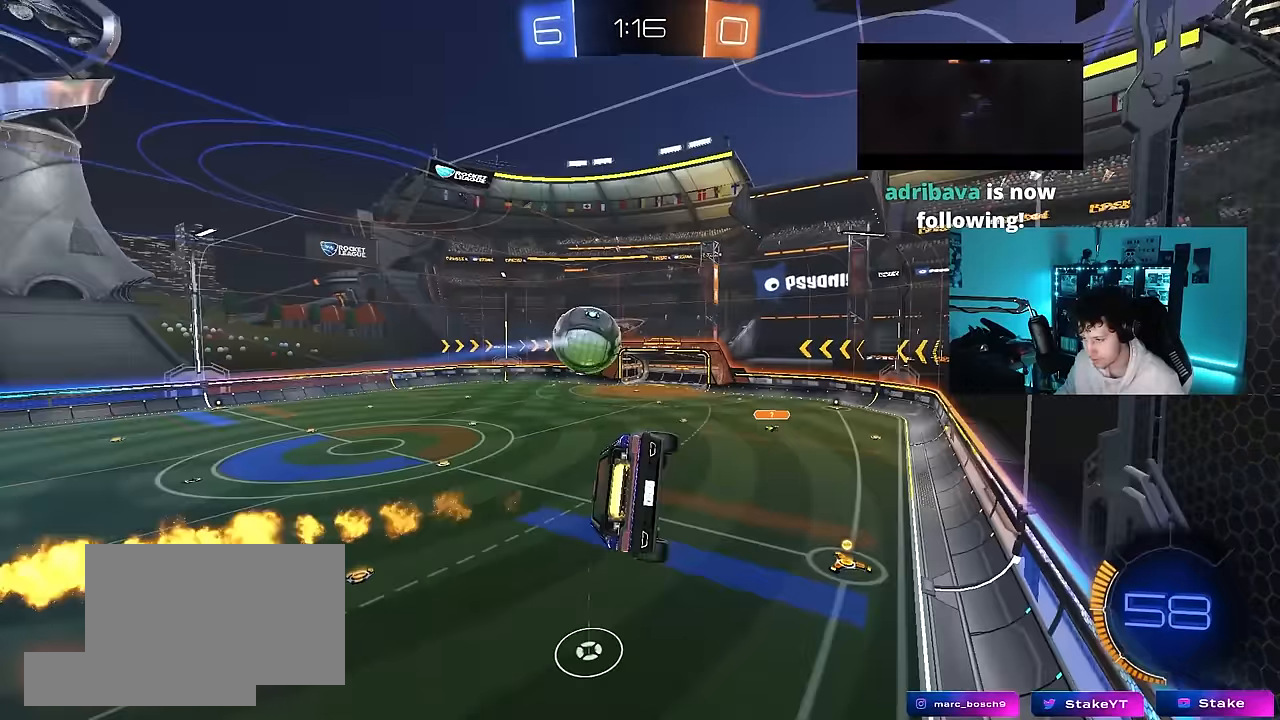
{"keys": ["d"], "mouse": ["left"], "mouse_move": "still", "events": [[100, "shift", "up"], [233, "w", "up"], [333, "a", "down"], [333, "d", "up"], [333, "shift", "down"], [467, "a", "up"], [467, "d", "down"], [467, "shift", "up"]]}
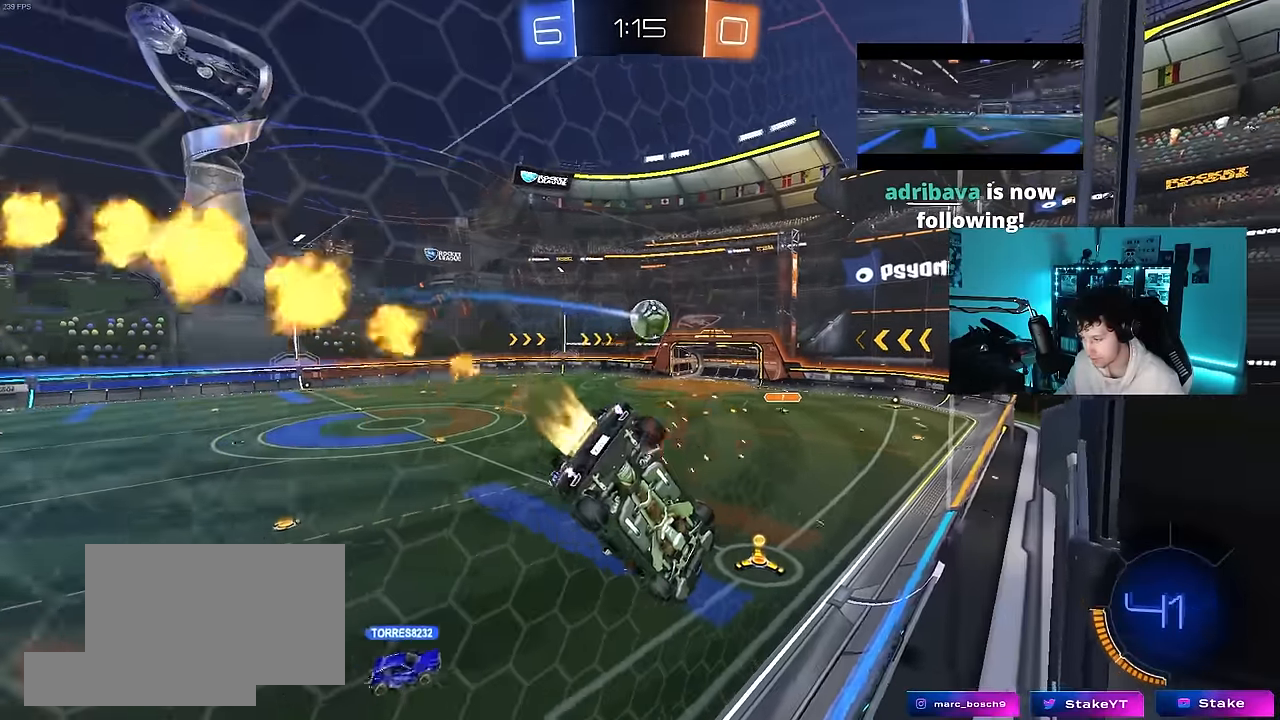
{"keys": [], "mouse": [], "mouse_move": "up-right", "events": [[67, "mouse_right", "down"], [100, "s", "down"], [150, "shift", "down"], [250, "mouse_left", "up"], [300, "a", "down"], [300, "mouse_right", "up"], [350, "d", "up"], [350, "shift", "up"], [383, "s", "up"], [483, "a", "up"]]}
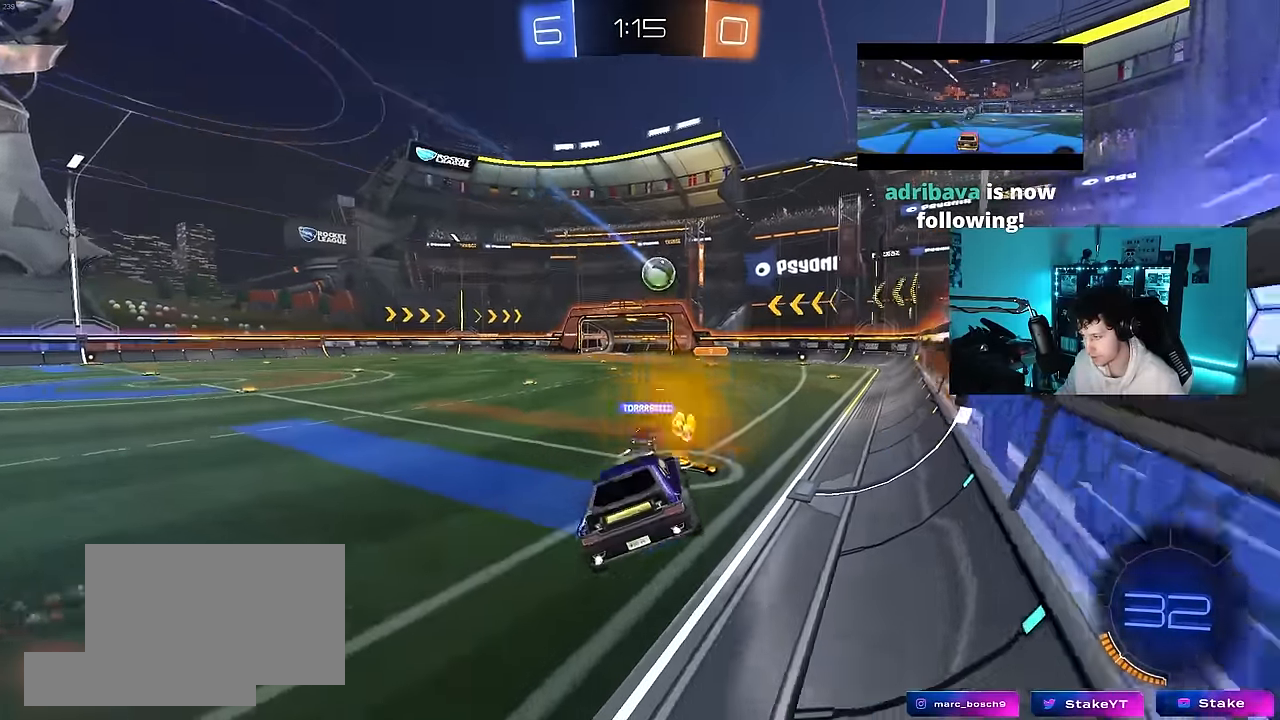
{"keys": ["a", "w"], "mouse": [], "mouse_move": "still", "events": [[83, "mouse_right", "down"], [83, "w", "down"], [167, "a", "down"], [317, "mouse_right", "up"], [450, "shift", "down"], [500, "shift", "up"]]}
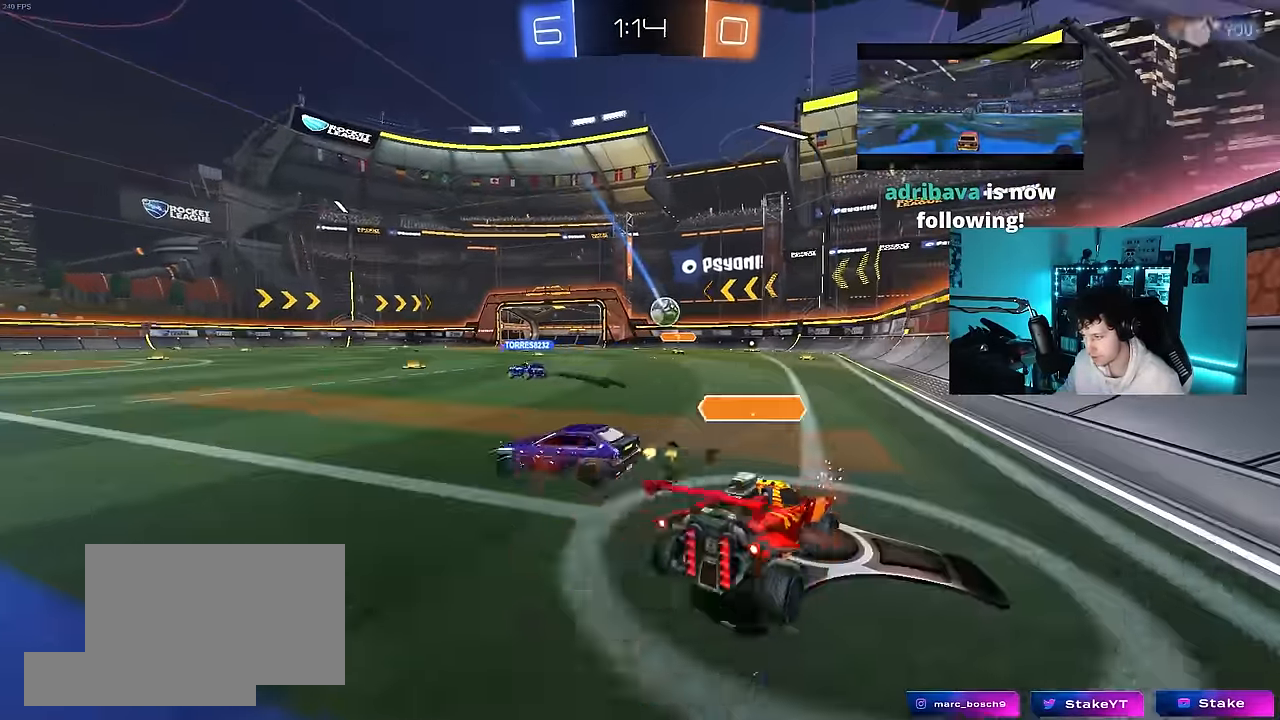
{"keys": [], "mouse": [], "mouse_move": "up-right", "events": [[83, "a", "up"], [133, "w", "up"]]}
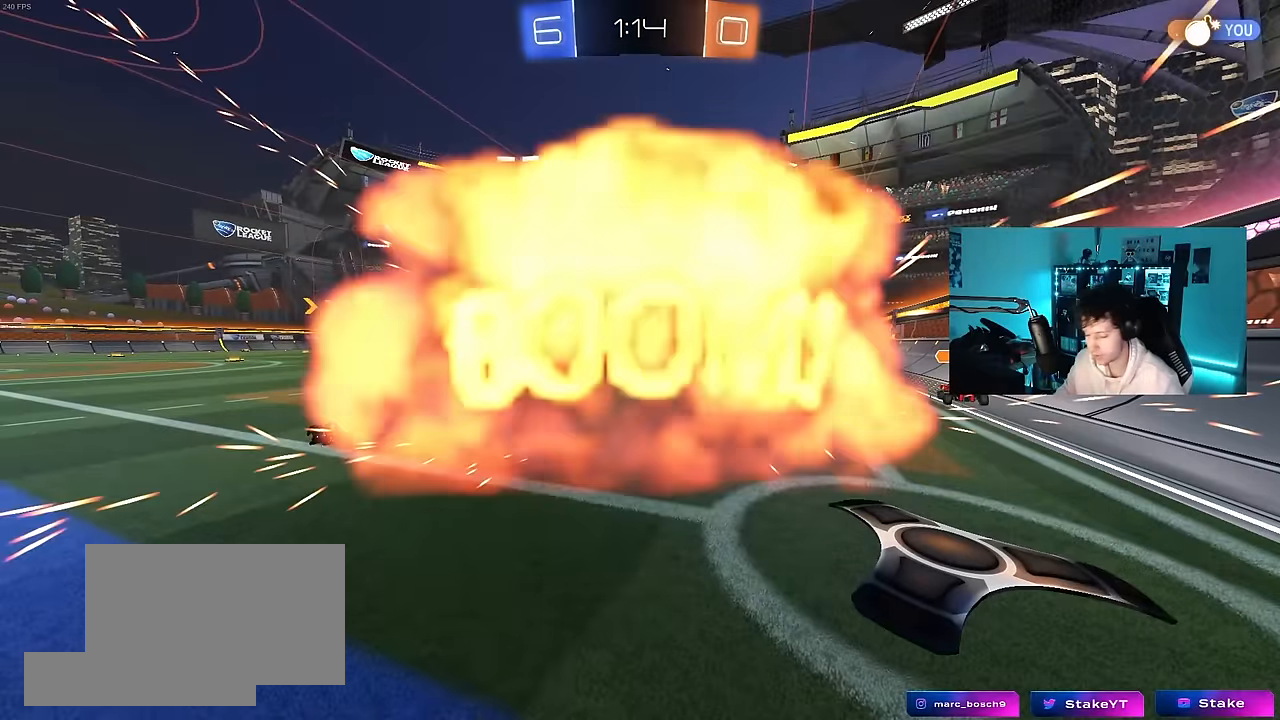
{"keys": [], "mouse": [], "mouse_move": "still", "events": []}
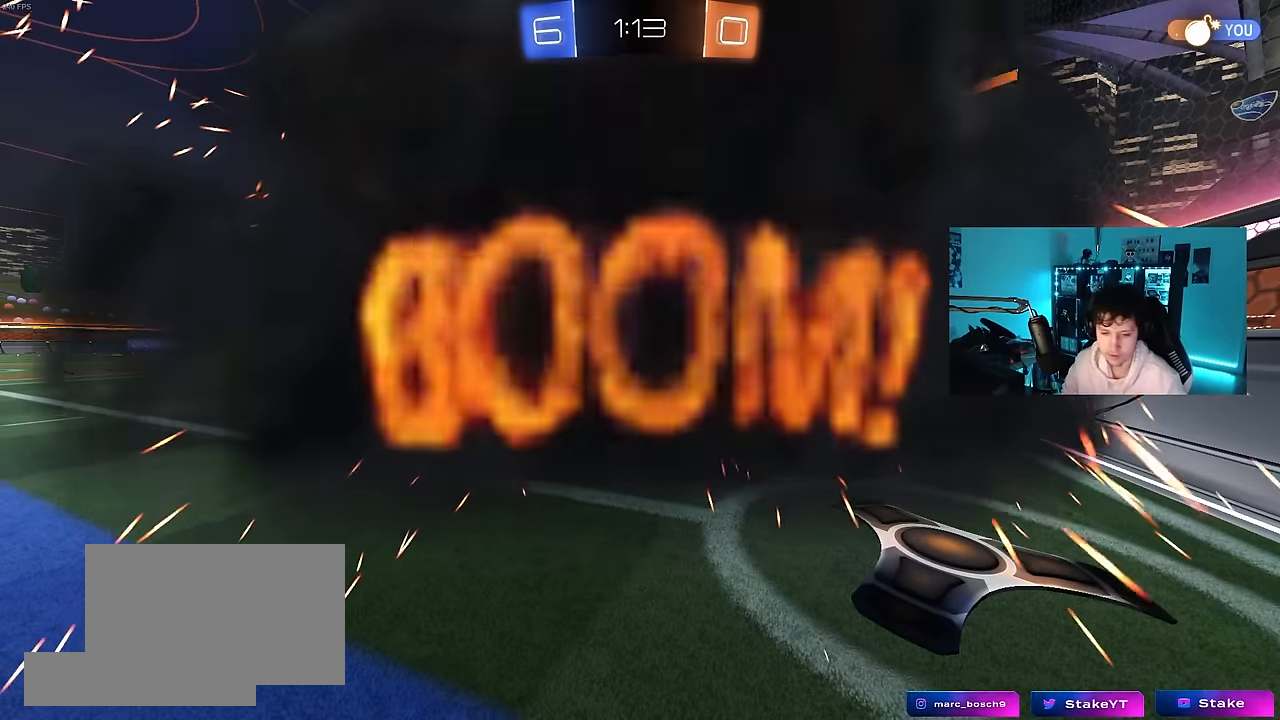
{"keys": [], "mouse": [], "mouse_move": "still", "events": []}
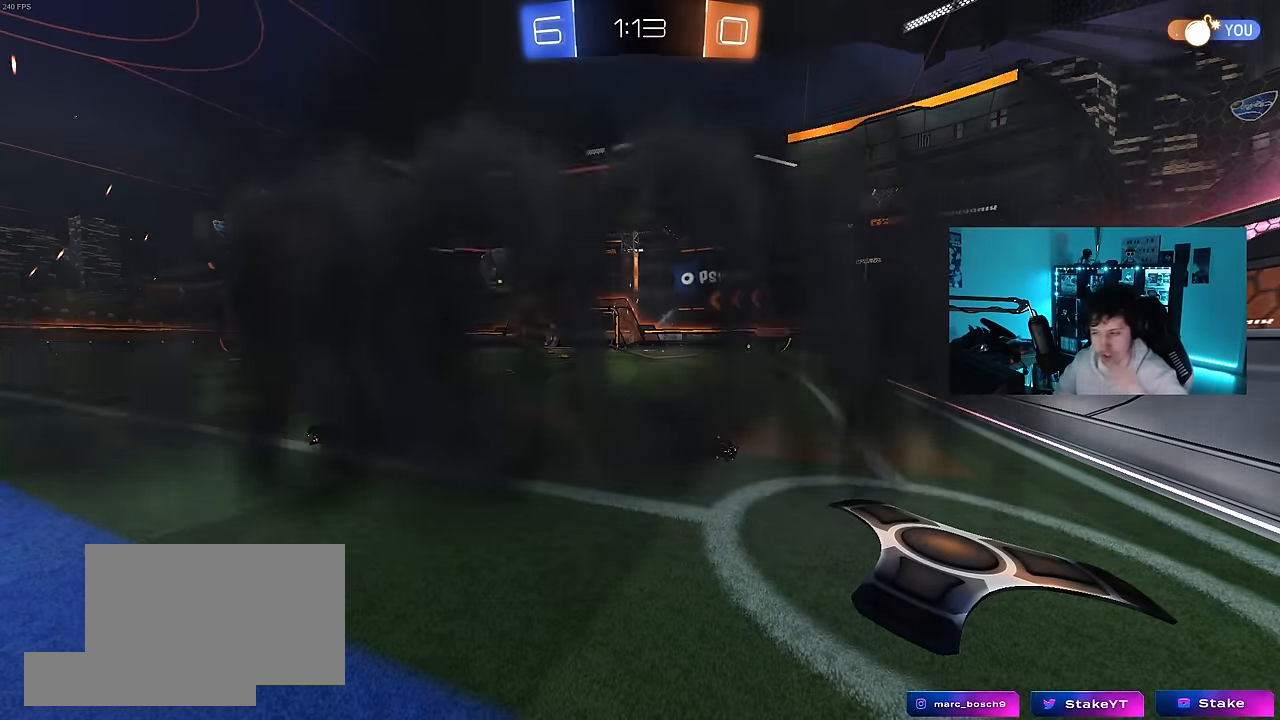
{"keys": [], "mouse": [], "mouse_move": "still", "events": []}
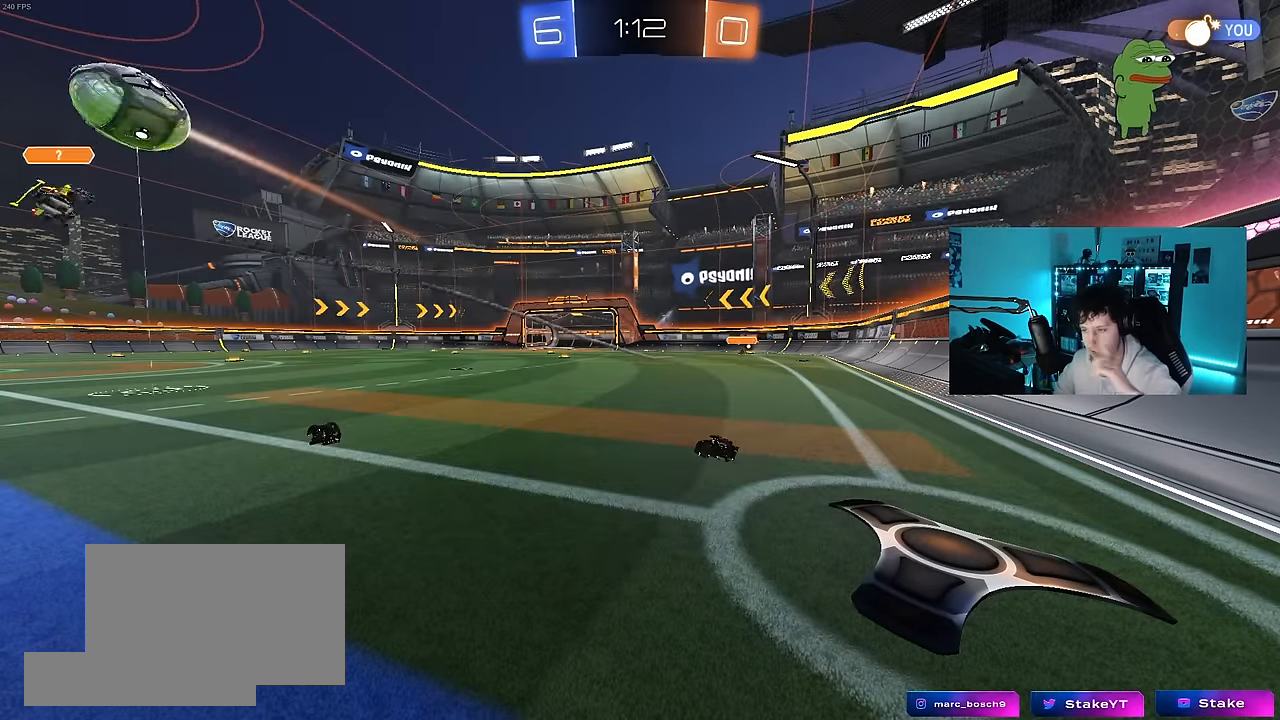
{"keys": [], "mouse": [], "mouse_move": "still", "events": []}
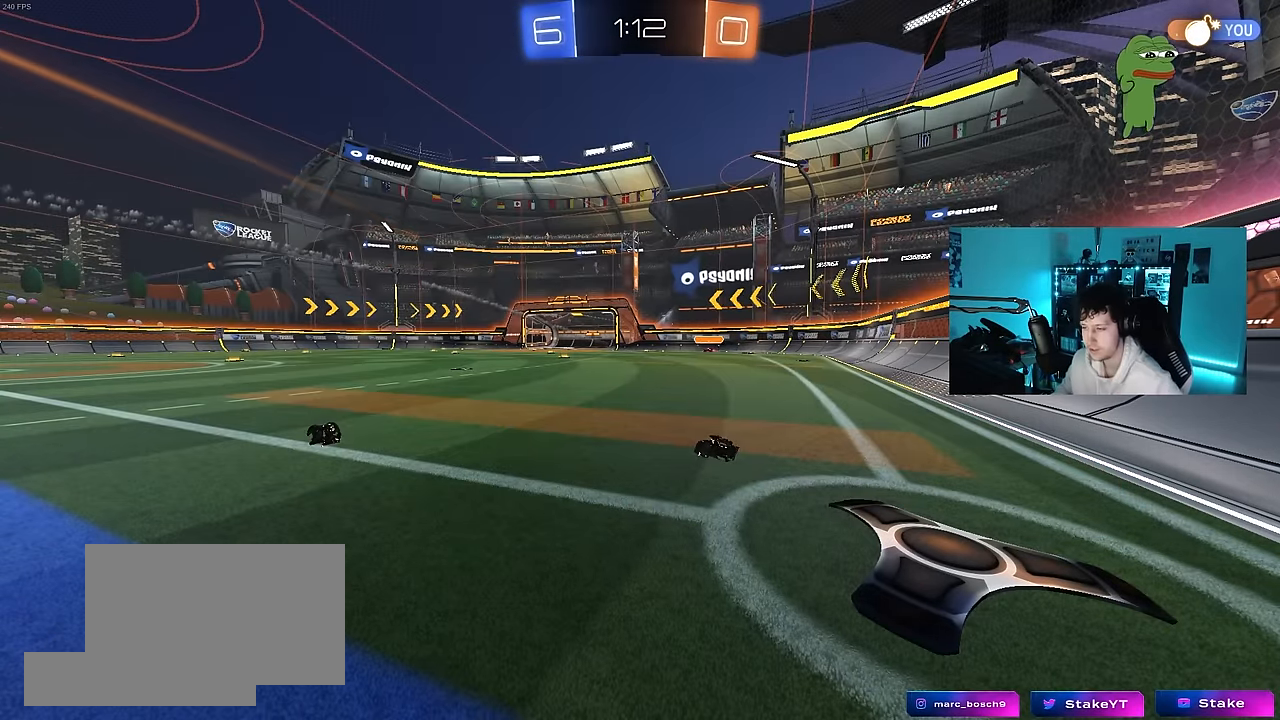
{"keys": ["w"], "mouse": [], "mouse_move": "down-right", "events": [[350, "w", "down"]]}
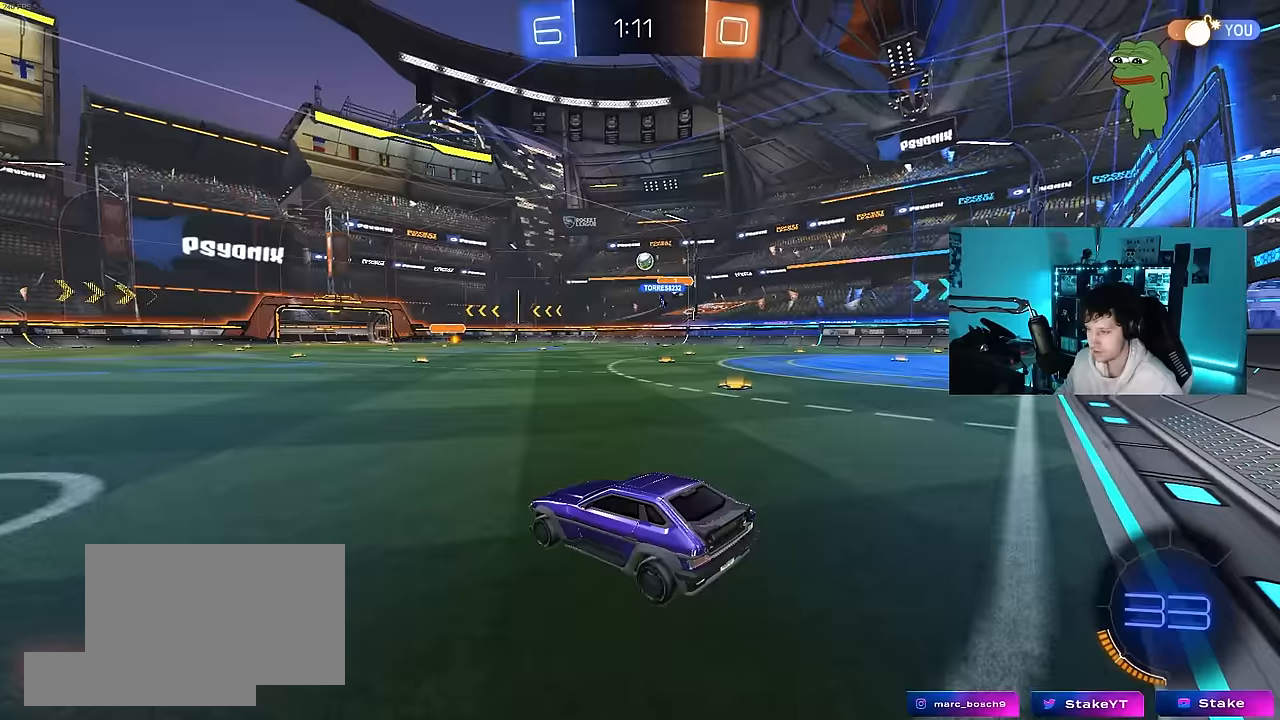
{"keys": ["d", "shift", "w"], "mouse": [], "mouse_move": "still", "events": [[184, "a", "down"], [234, "a", "up"], [284, "d", "down"], [417, "shift", "down"]]}
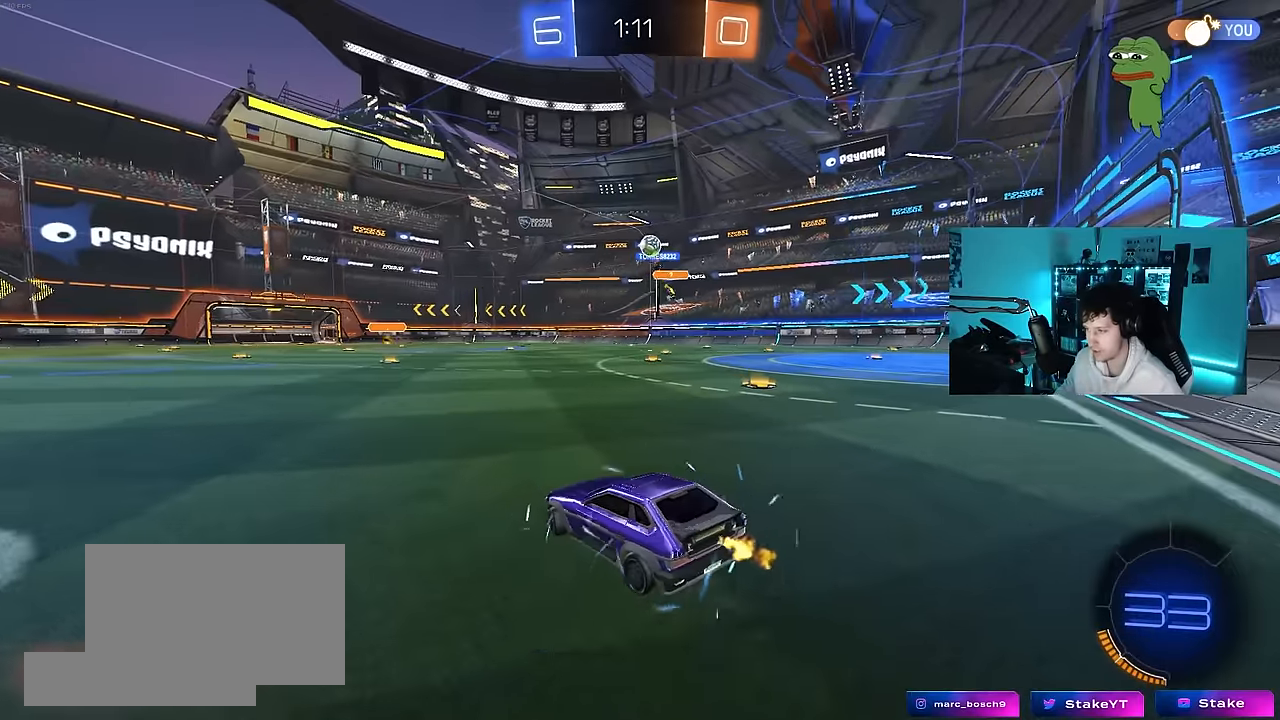
{"keys": ["w"], "mouse": [], "mouse_move": "down-left", "events": [[17, "shift", "up"], [150, "shift", "down"], [200, "shift", "up"], [350, "d", "up"]]}
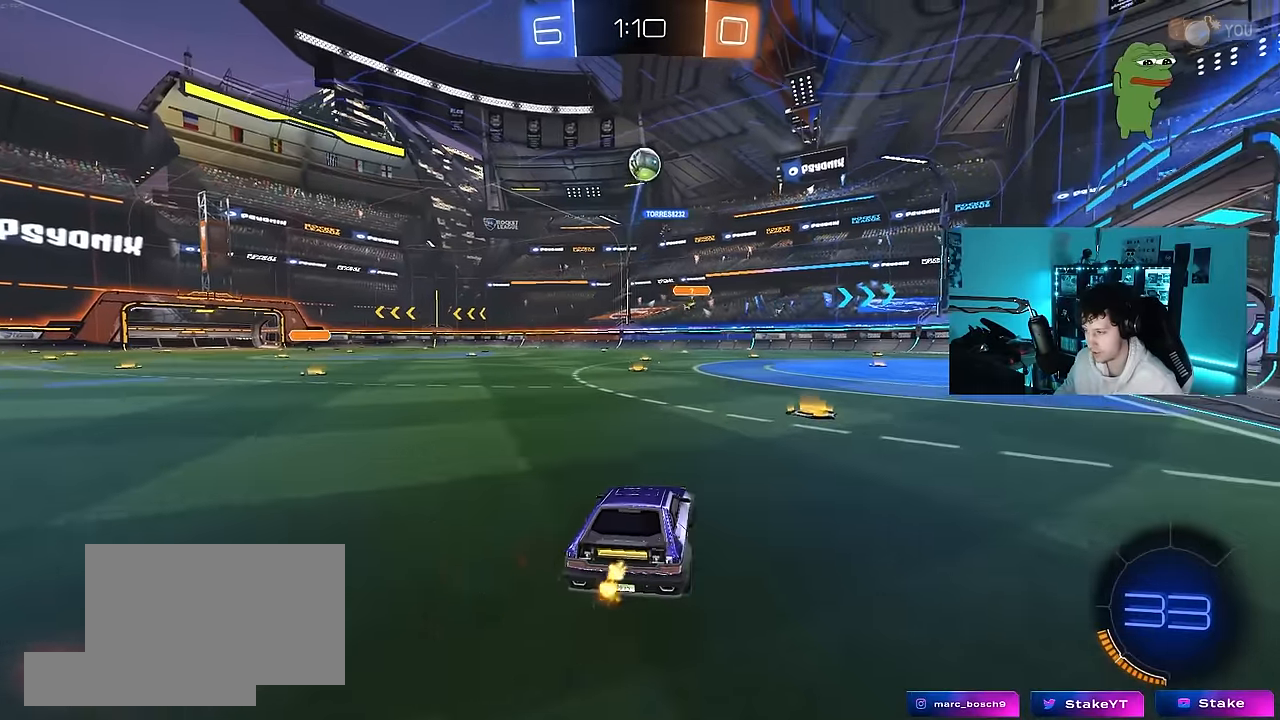
{"keys": ["d", "s", "shift", "space"], "mouse": [], "mouse_move": "right", "events": [[34, "mouse_left", "down"], [167, "mouse_right", "down"], [217, "d", "down"], [267, "mouse_right", "up"], [267, "shift", "down"], [317, "mouse_right", "down"], [350, "d", "up"], [350, "s", "down"], [350, "w", "up"], [450, "d", "down"], [500, "mouse_left", "up"], [500, "mouse_right", "up"], [500, "space", "down"]]}